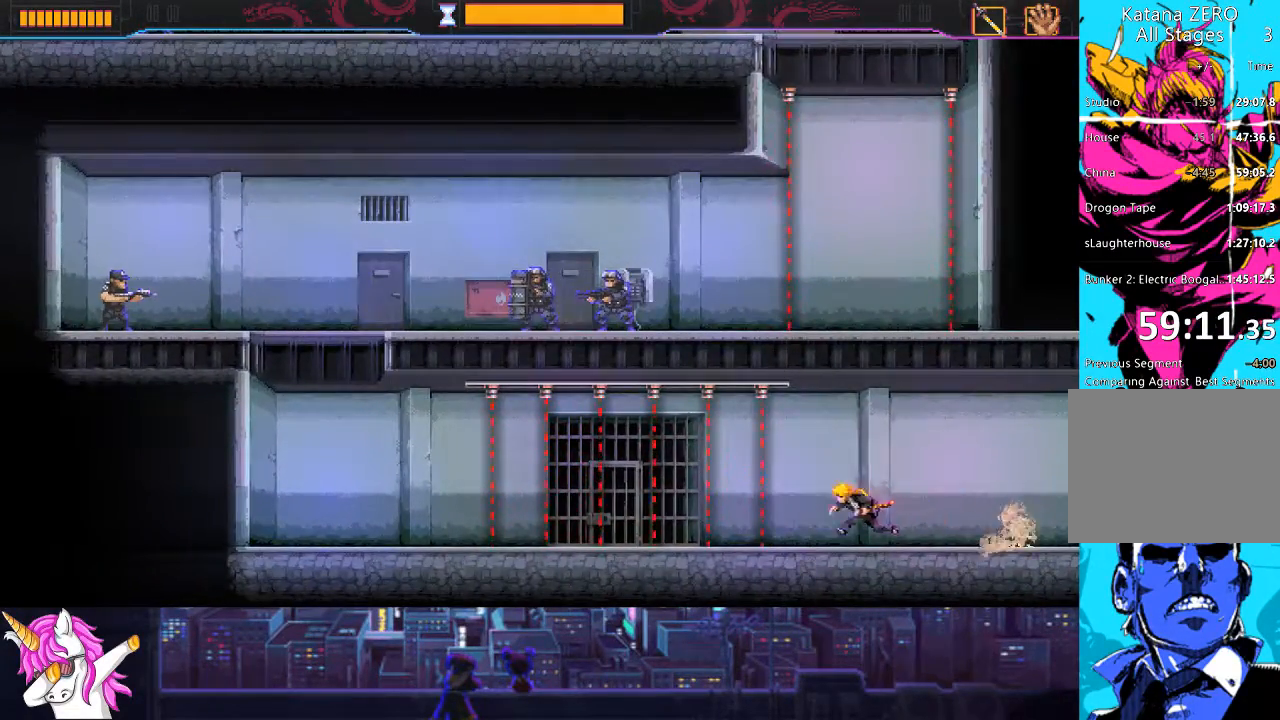
Gameplay with a controller (PlayStation layout); each line is a JSON object with the inputs held at the frame after it. "events" lists button and stick changes between this image and that frame as [ms after this image, input, new state], when the widget could be followed in between.
{"buttons": ["R1", "DPAD_LEFT"], "left_stick": "center", "right_stick": "center", "events": [[67, "R1", "down"]]}
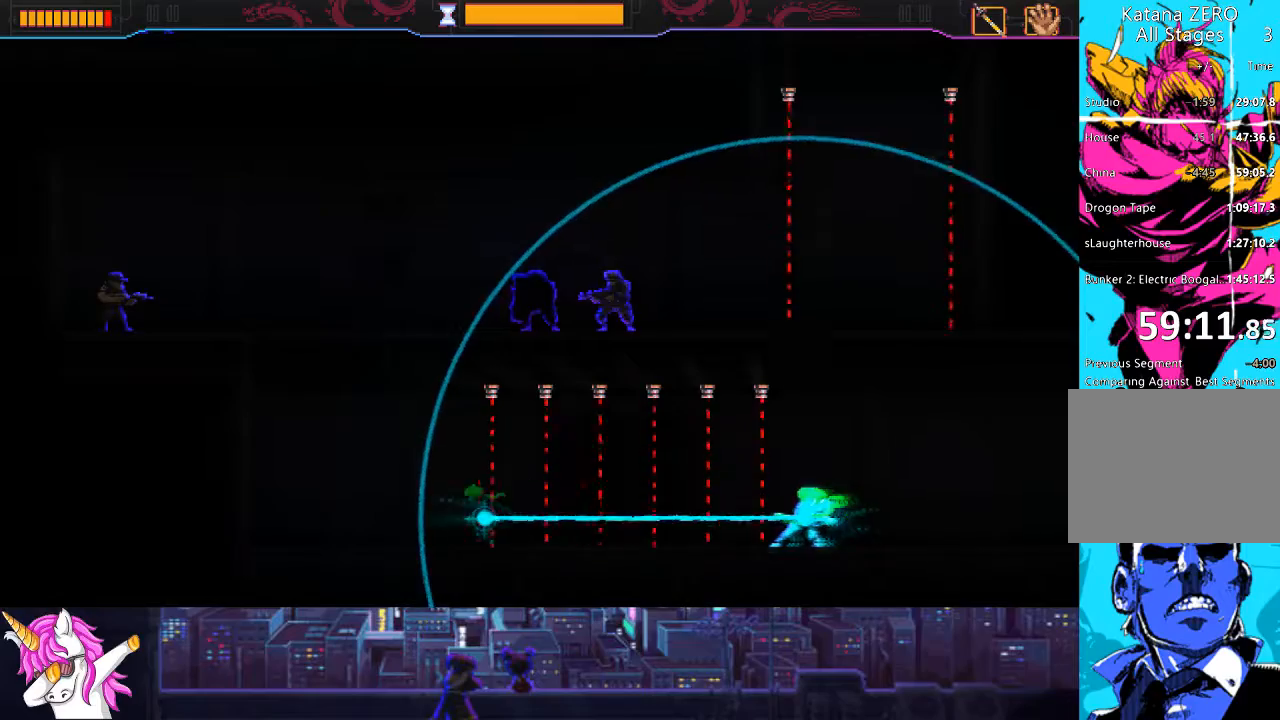
{"buttons": ["DPAD_LEFT"], "left_stick": "center", "right_stick": "center", "events": [[169, "R1", "up"]]}
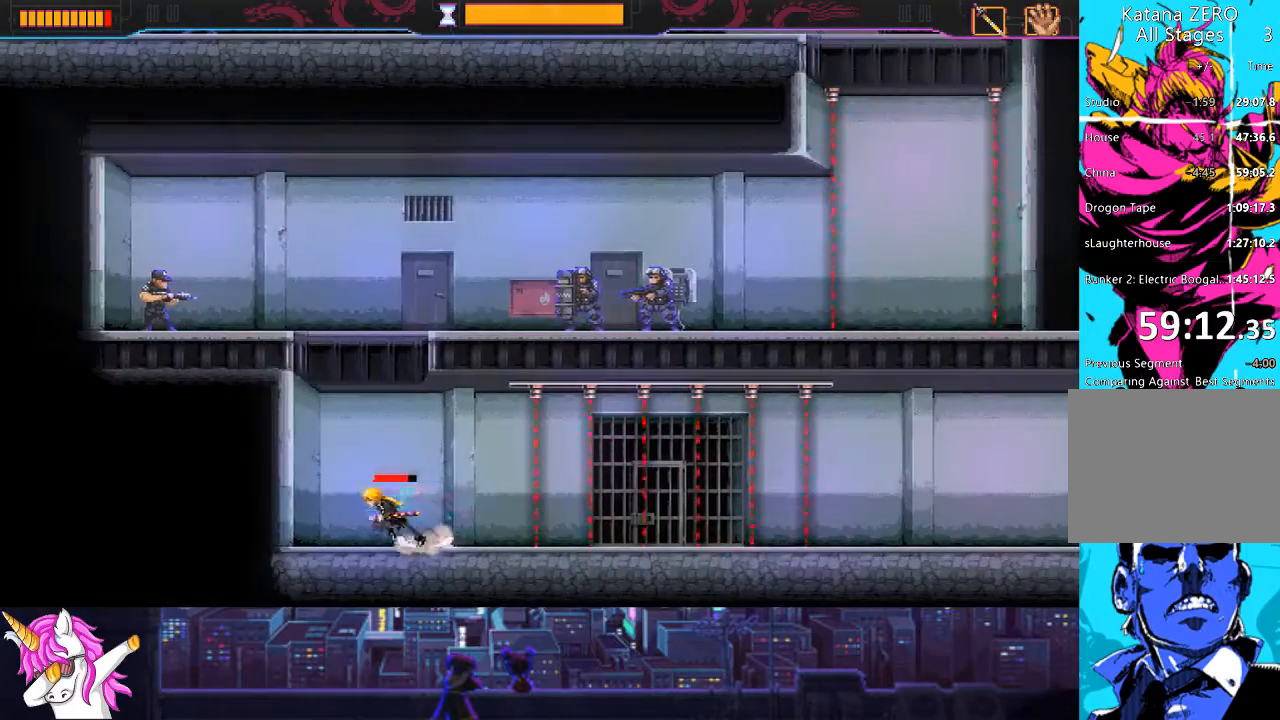
{"buttons": ["CROSS", "DPAD_LEFT"], "left_stick": "center", "right_stick": "center", "events": [[33, "CROSS", "down"], [320, "CROSS", "up"], [439, "CROSS", "down"]]}
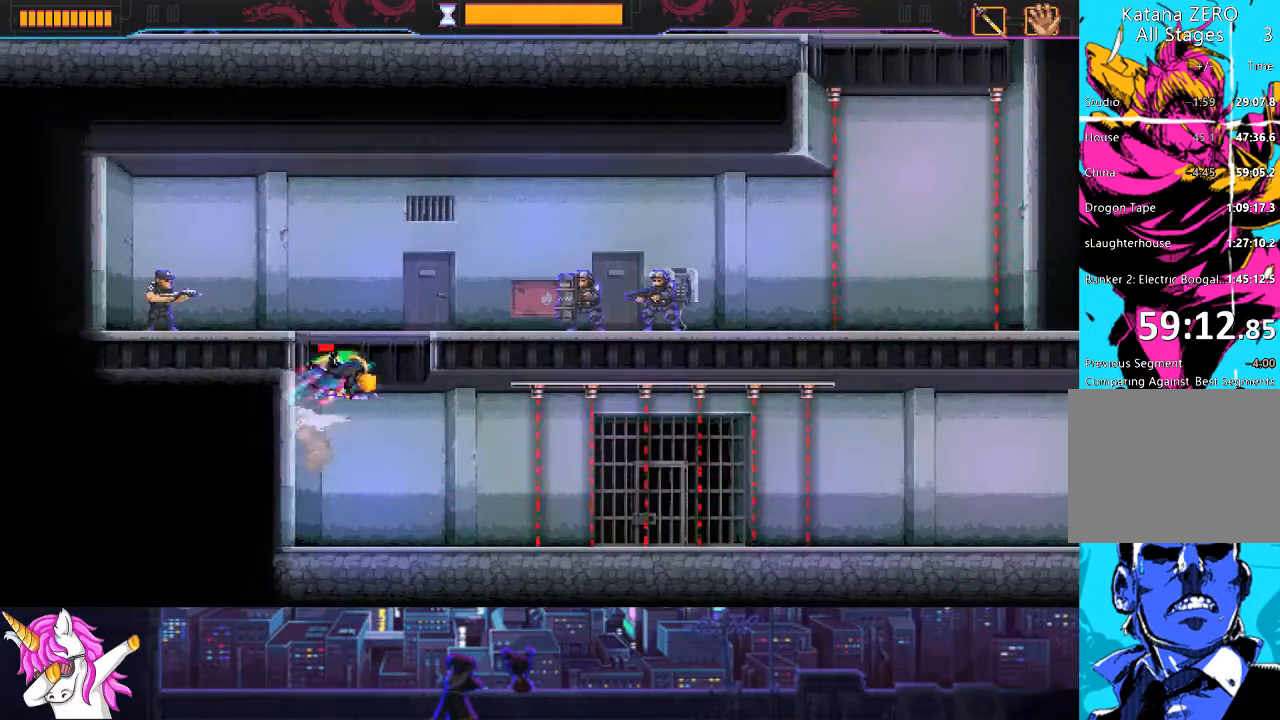
{"buttons": ["CROSS", "DPAD_LEFT"], "left_stick": "center", "right_stick": "center", "events": [[135, "CROSS", "up"], [220, "CROSS", "down"]]}
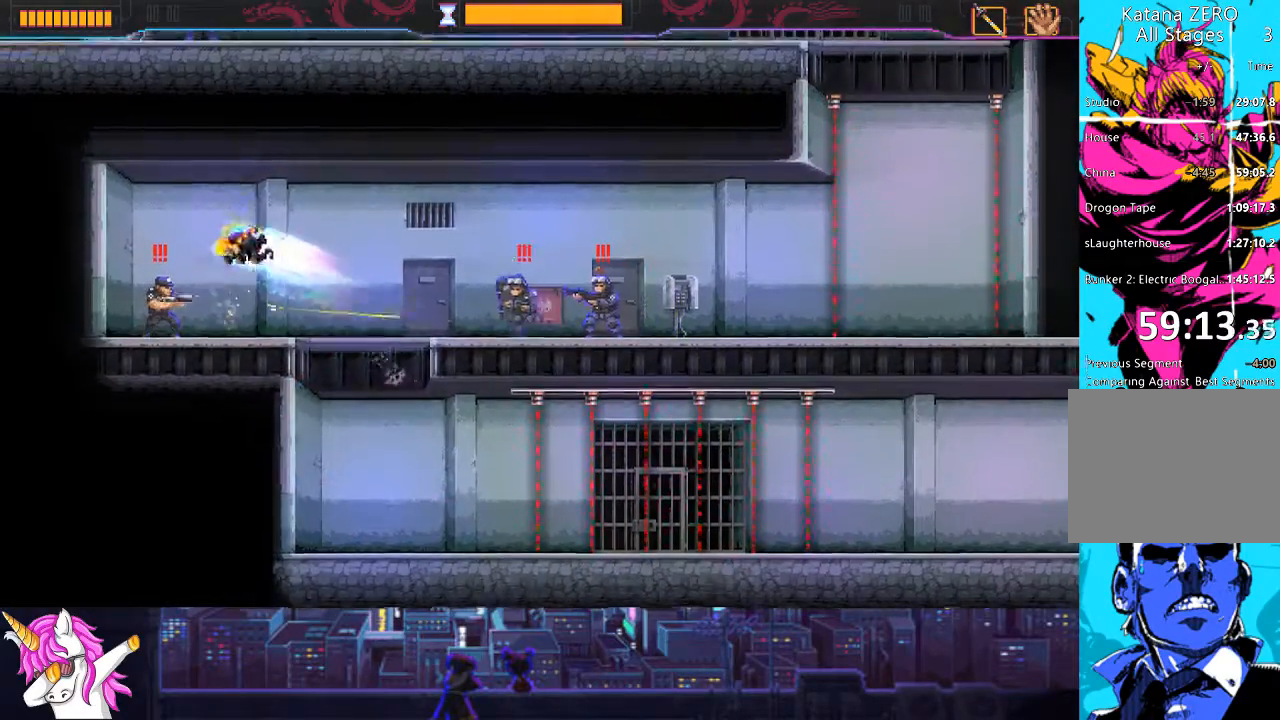
{"buttons": ["DPAD_RIGHT"], "left_stick": "center", "right_stick": "center", "events": [[118, "DPAD_DOWN", "down"], [152, "SQUARE", "down"], [236, "DPAD_LEFT", "up"], [236, "SQUARE", "up"], [253, "CROSS", "up"], [270, "DPAD_RIGHT", "down"], [287, "DPAD_DOWN", "up"]]}
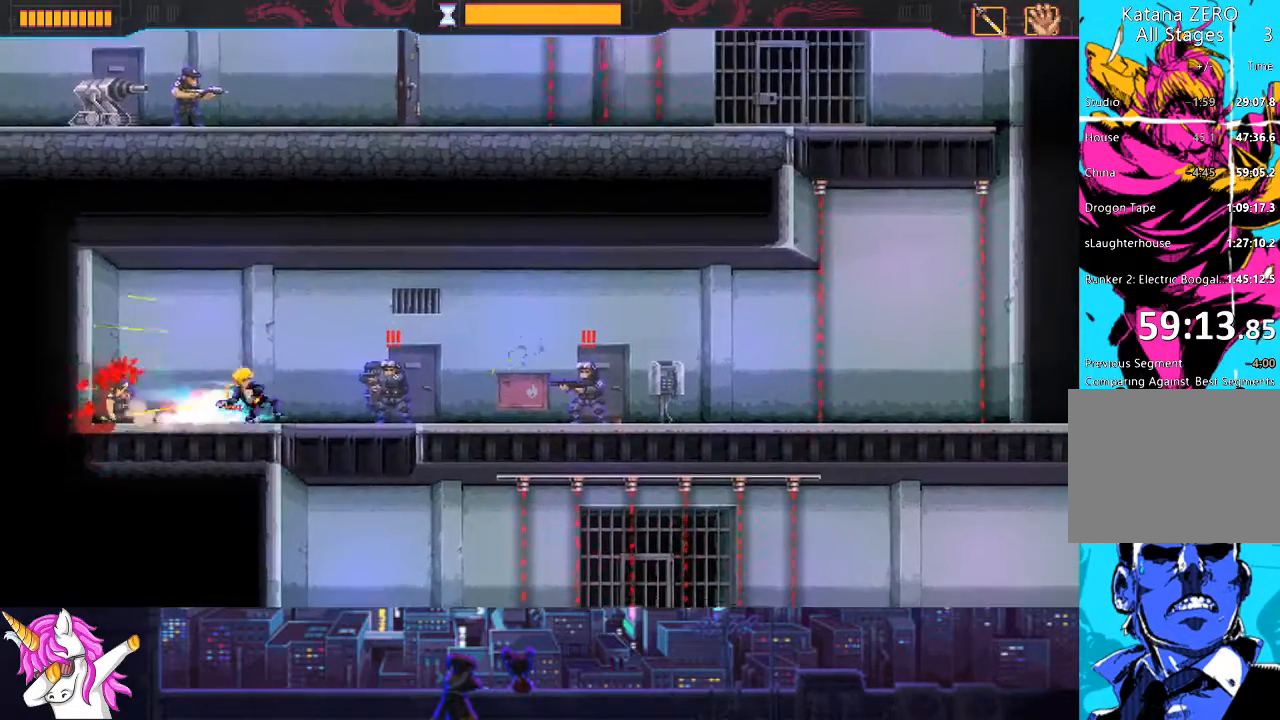
{"buttons": ["SQUARE", "DPAD_LEFT"], "left_stick": "center", "right_stick": "center", "events": [[51, "CIRCLE", "down"], [152, "CIRCLE", "up"], [321, "DPAD_RIGHT", "up"], [372, "DPAD_LEFT", "down"], [473, "SQUARE", "down"]]}
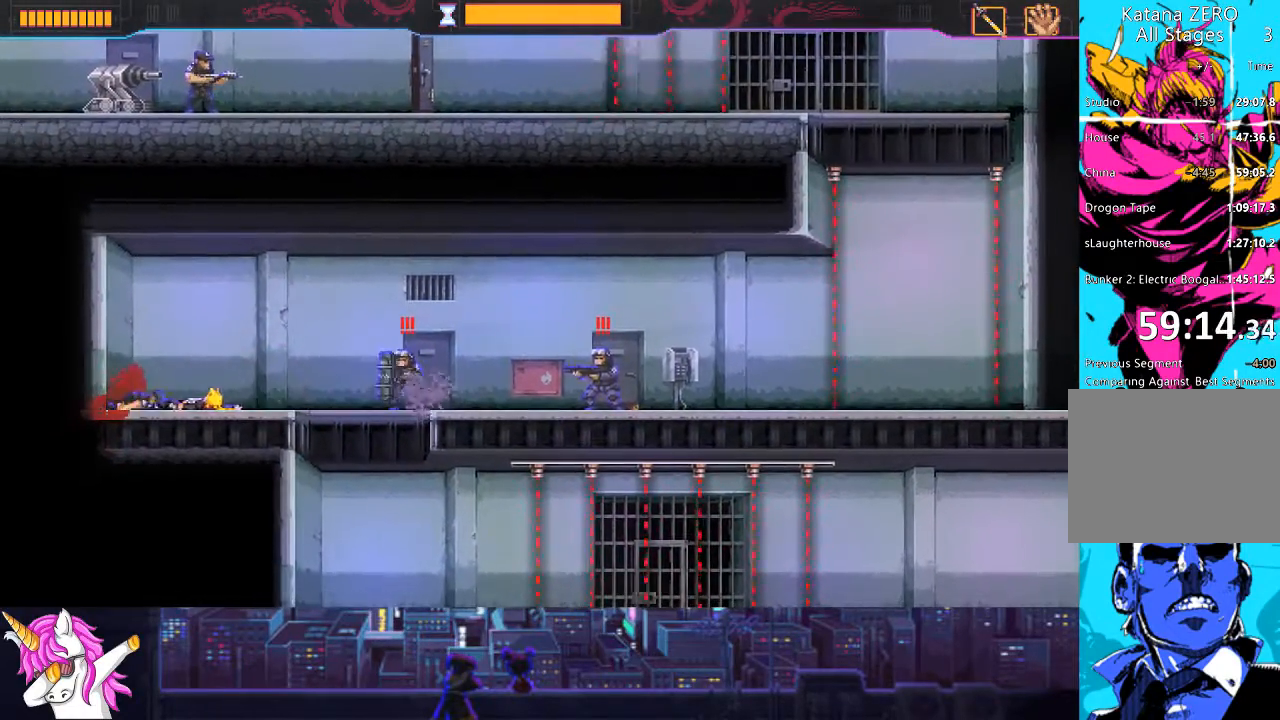
{"buttons": ["DPAD_RIGHT"], "left_stick": "center", "right_stick": "center", "events": [[17, "DPAD_LEFT", "up"], [51, "SQUARE", "up"], [68, "DPAD_RIGHT", "down"], [219, "CROSS", "down"], [338, "CROSS", "up"], [473, "CROSS", "down"], [507, "CROSS", "up"]]}
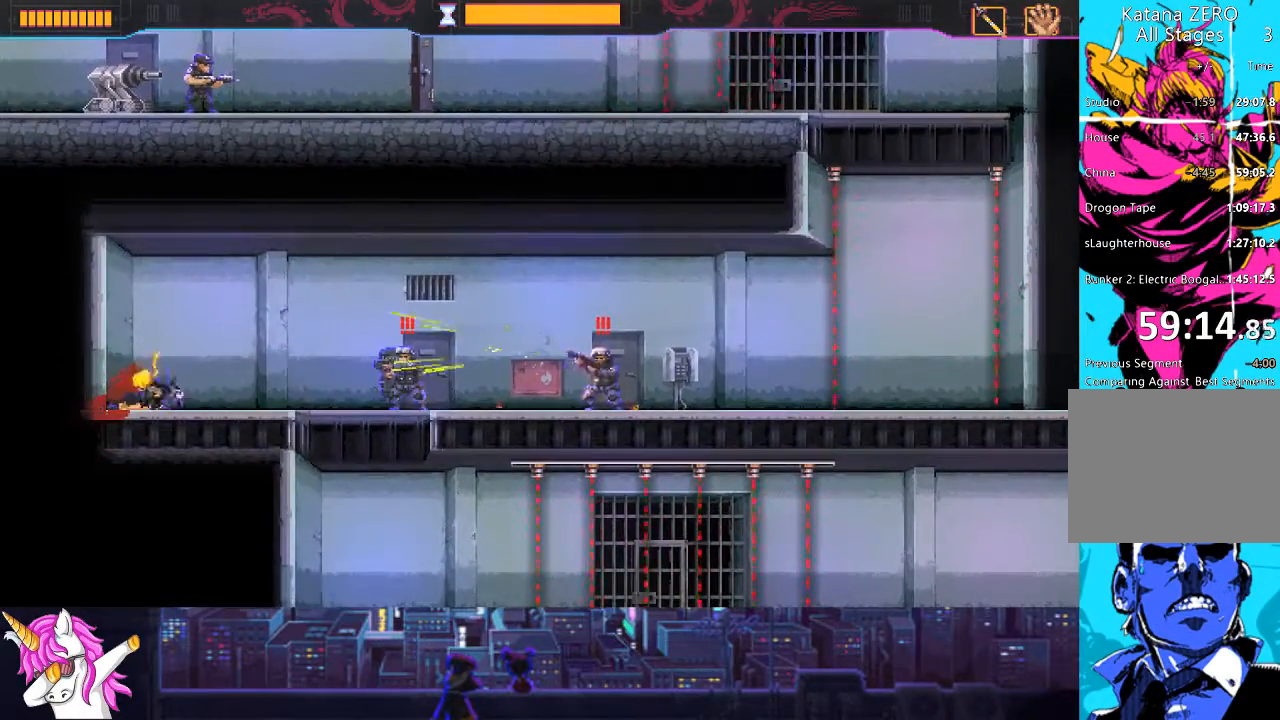
{"buttons": ["R1", "DPAD_RIGHT"], "left_stick": "center", "right_stick": "center", "events": [[84, "R1", "down"]]}
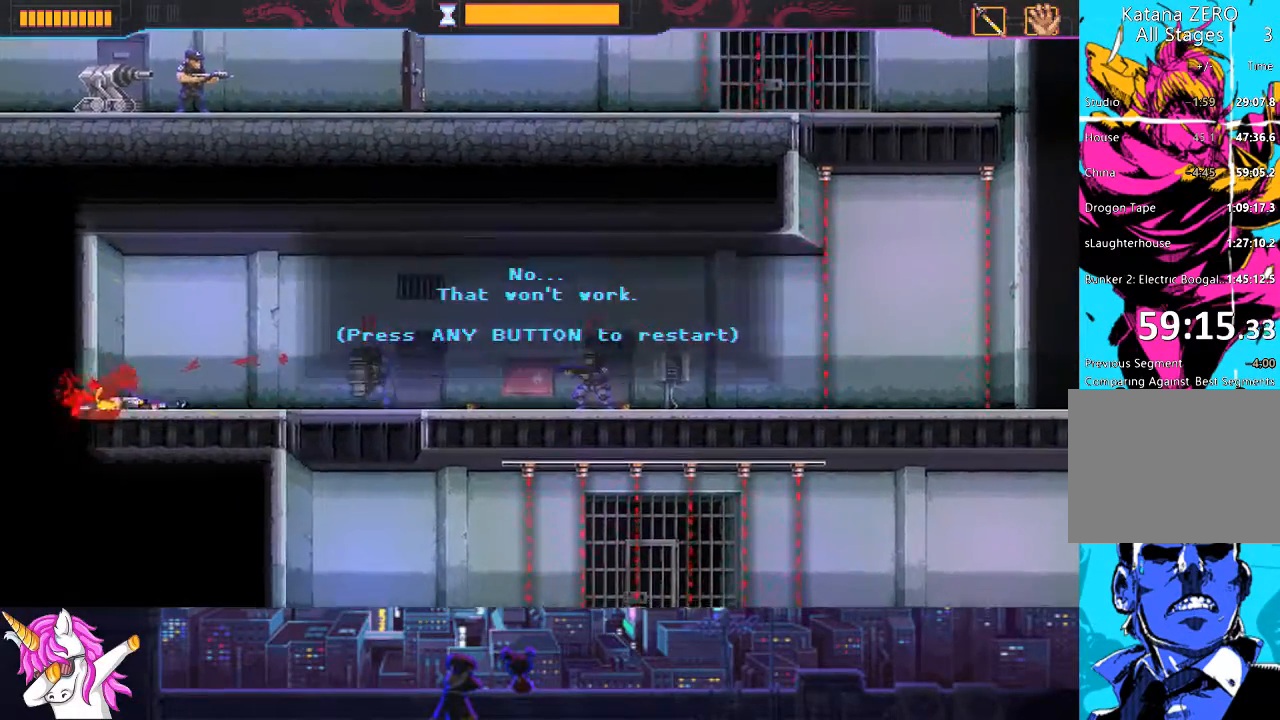
{"buttons": ["DPAD_LEFT"], "left_stick": "center", "right_stick": "center", "events": [[34, "R1", "up"], [101, "CROSS", "down"], [101, "DPAD_RIGHT", "up"], [237, "CROSS", "up"], [287, "DPAD_LEFT", "down"]]}
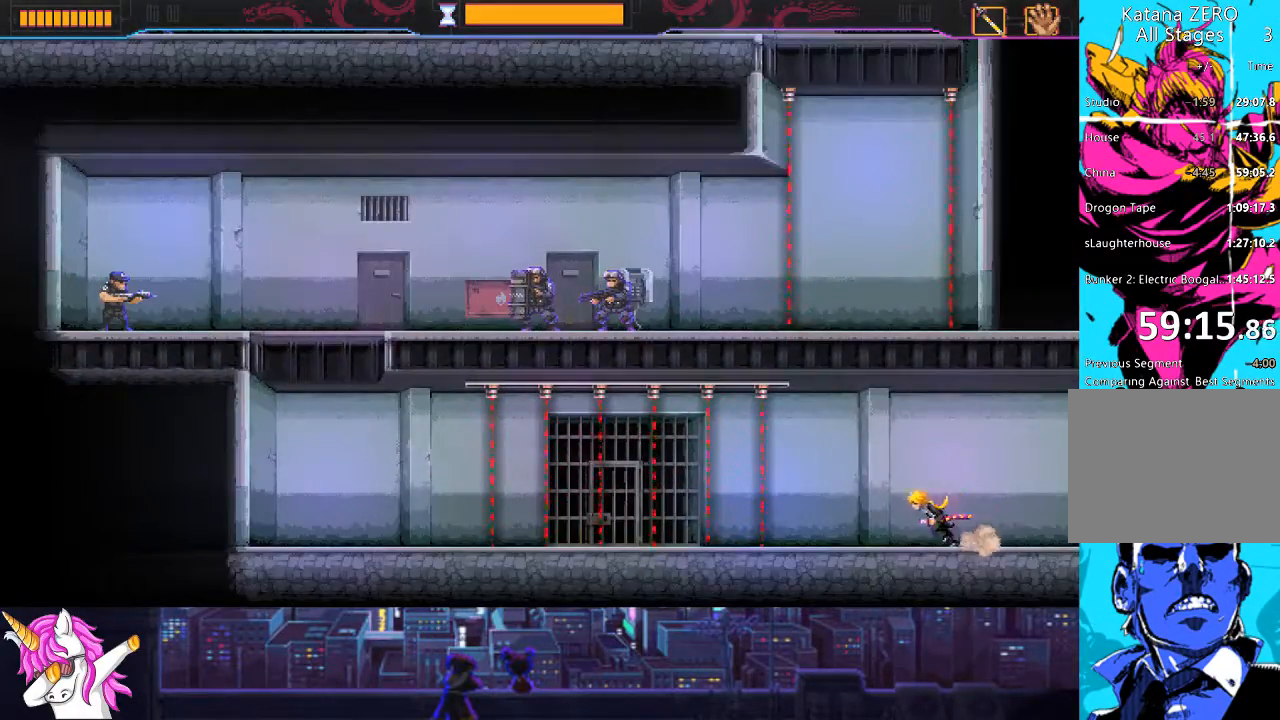
{"buttons": ["R1", "DPAD_LEFT"], "left_stick": "center", "right_stick": "center", "events": [[270, "R1", "down"]]}